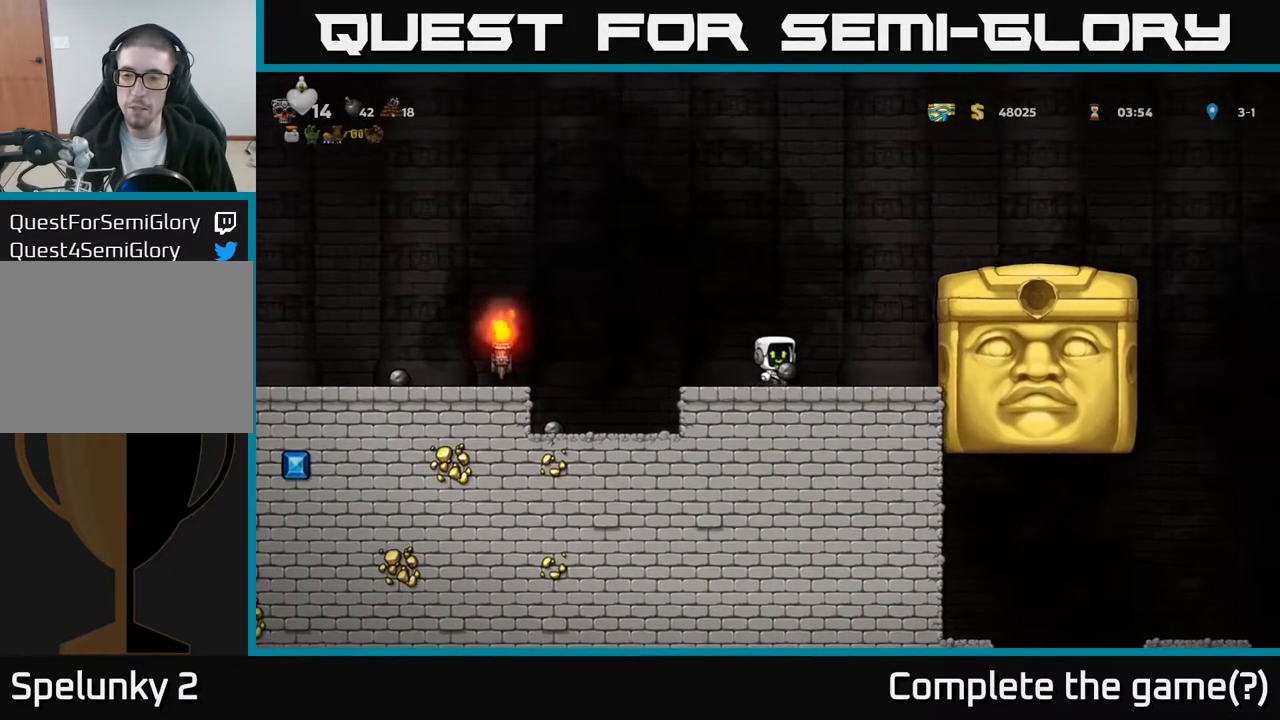
Gameplay with a controller (Xbox layout); each line is a JSON object with the inputs held at the frame after it. "events" lists button and stick changes between this image and that frame as [ms after this image, input, new state], when the widget could be followed in between. Not read: right_stick.
{"buttons": [], "left_stick": "center", "events": [[50, "A", "down"], [133, "A", "up"], [417, "DPAD_RIGHT", "up"]]}
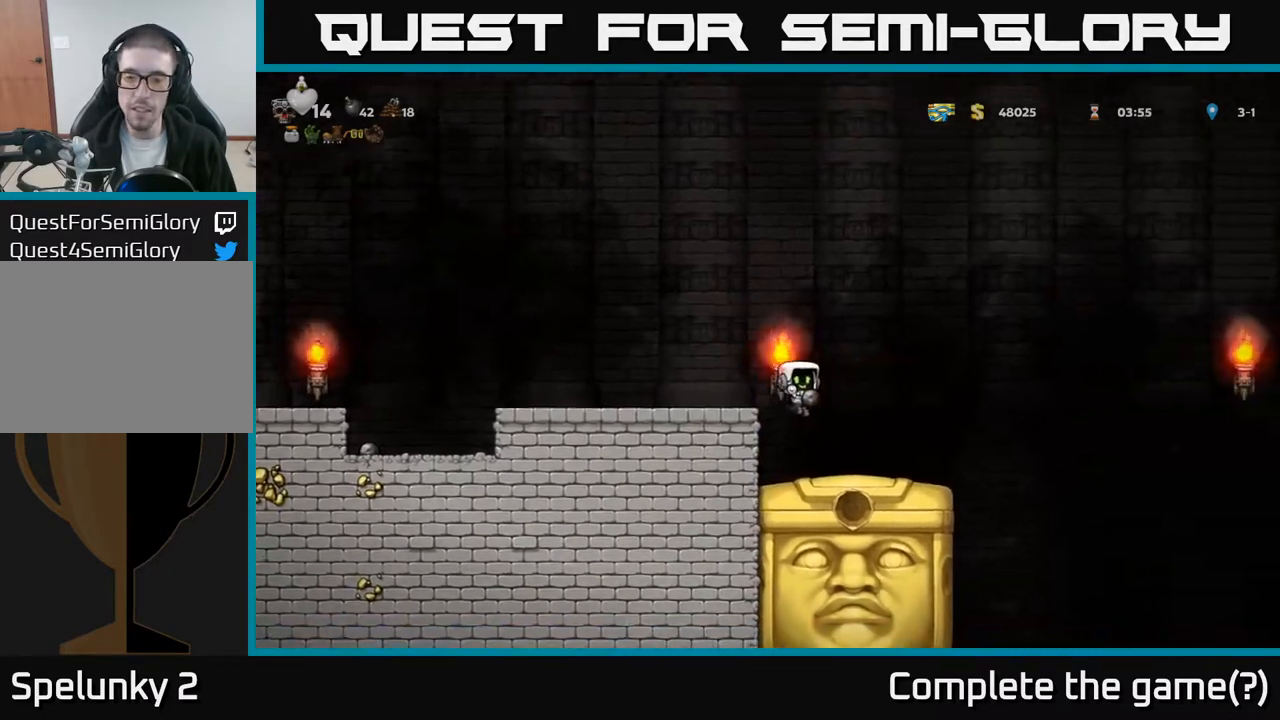
{"buttons": ["DPAD_RIGHT"], "left_stick": "center", "events": [[183, "DPAD_RIGHT", "down"], [317, "A", "down"], [417, "A", "up"]]}
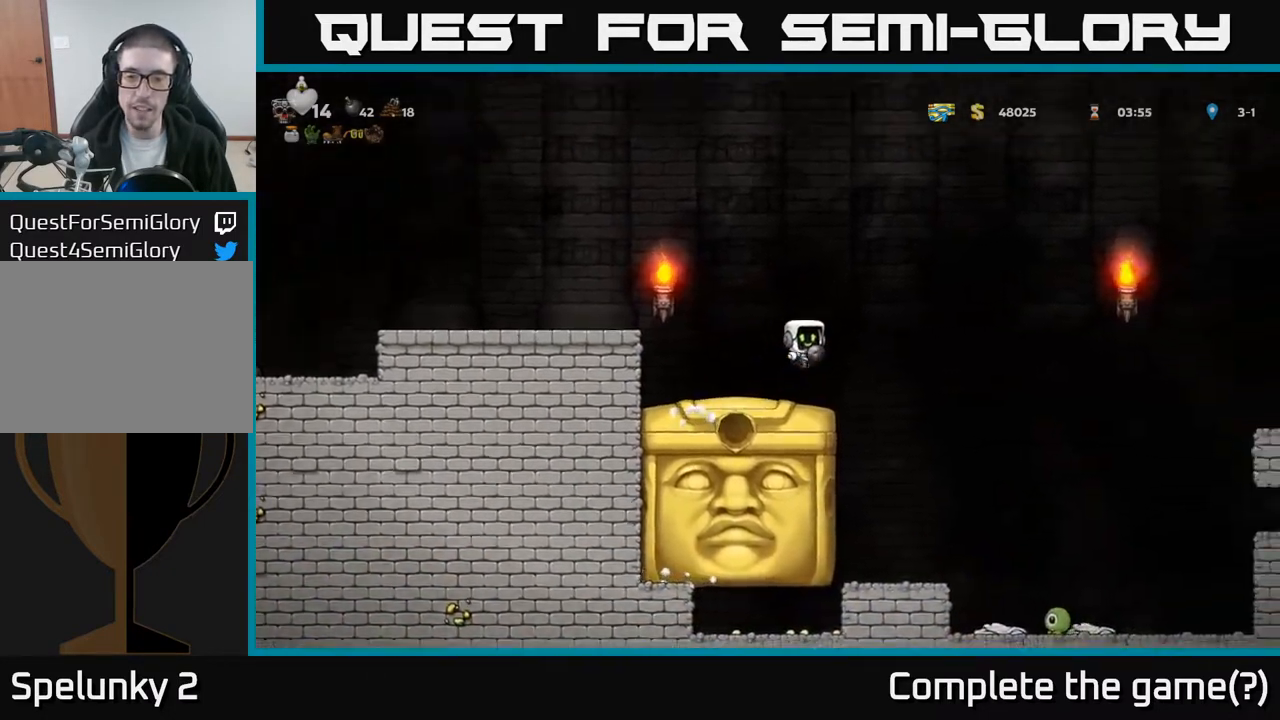
{"buttons": [], "left_stick": "center", "events": [[217, "DPAD_RIGHT", "up"]]}
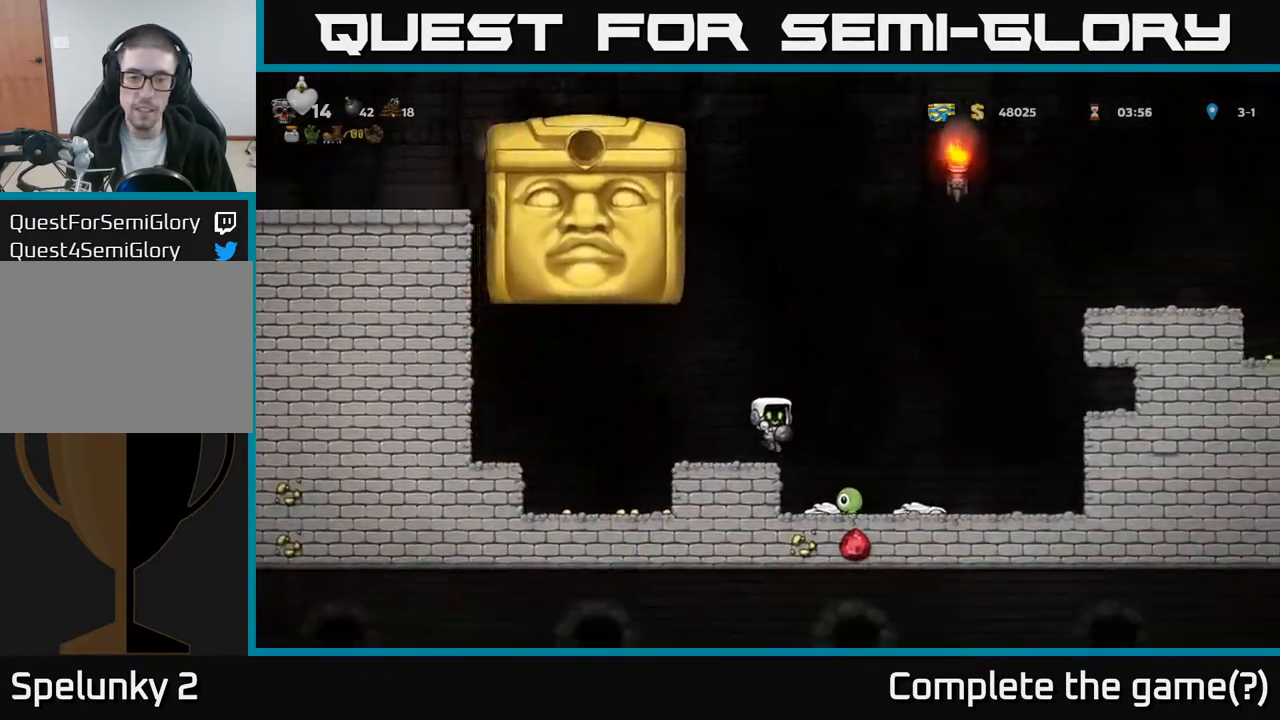
{"buttons": ["DPAD_RIGHT"], "left_stick": "center", "events": [[383, "DPAD_RIGHT", "down"]]}
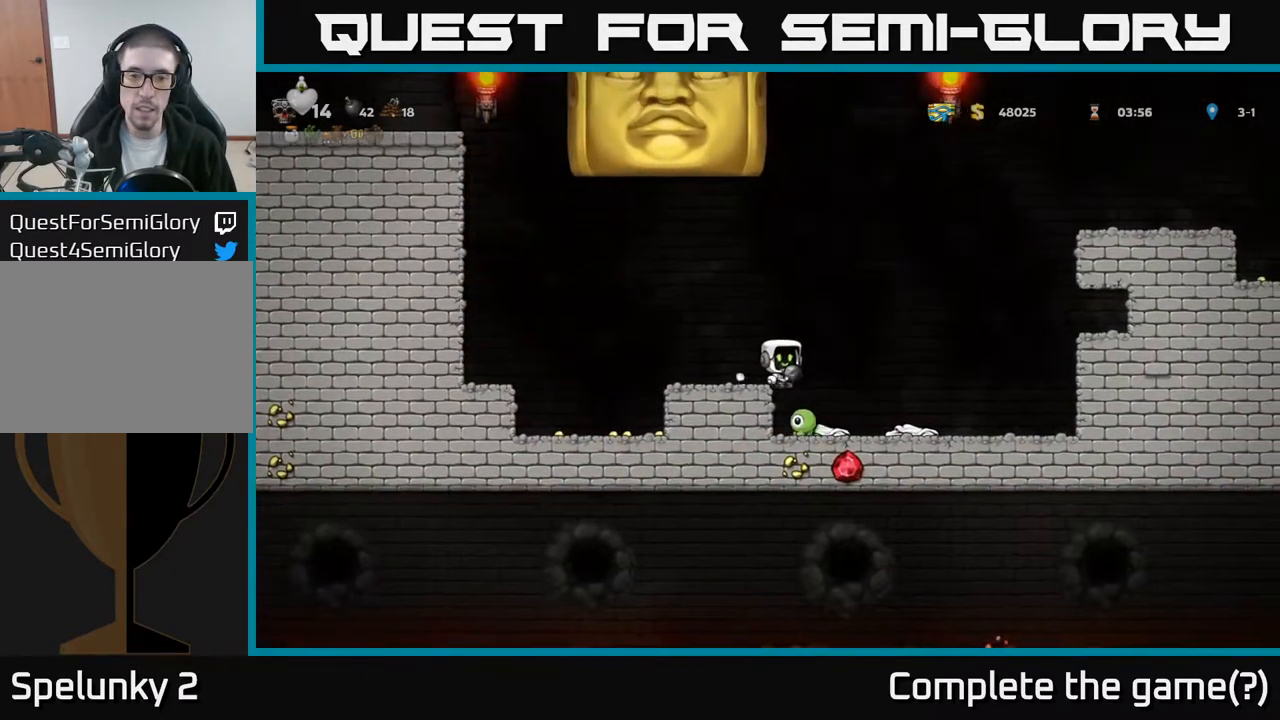
{"buttons": ["DPAD_RIGHT"], "left_stick": "center", "events": []}
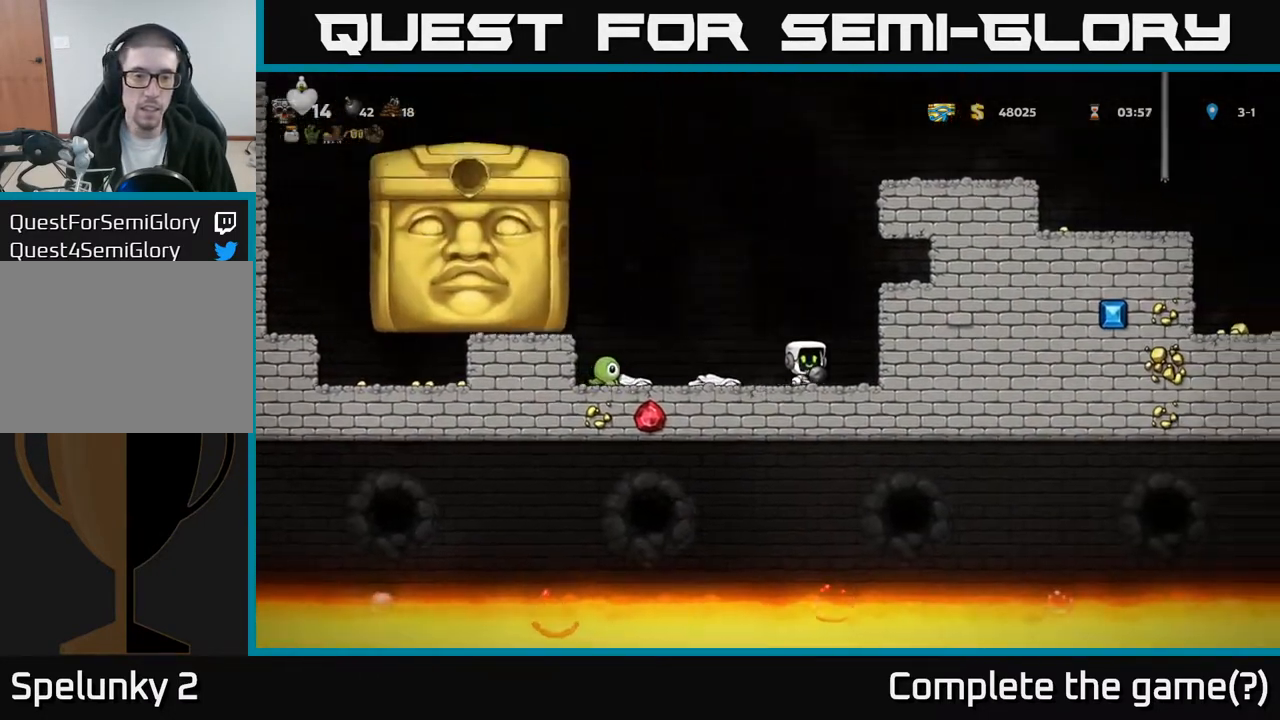
{"buttons": ["DPAD_LEFT"], "left_stick": "center", "events": [[33, "DPAD_RIGHT", "up"], [250, "DPAD_LEFT", "down"], [333, "A", "down"], [500, "A", "up"]]}
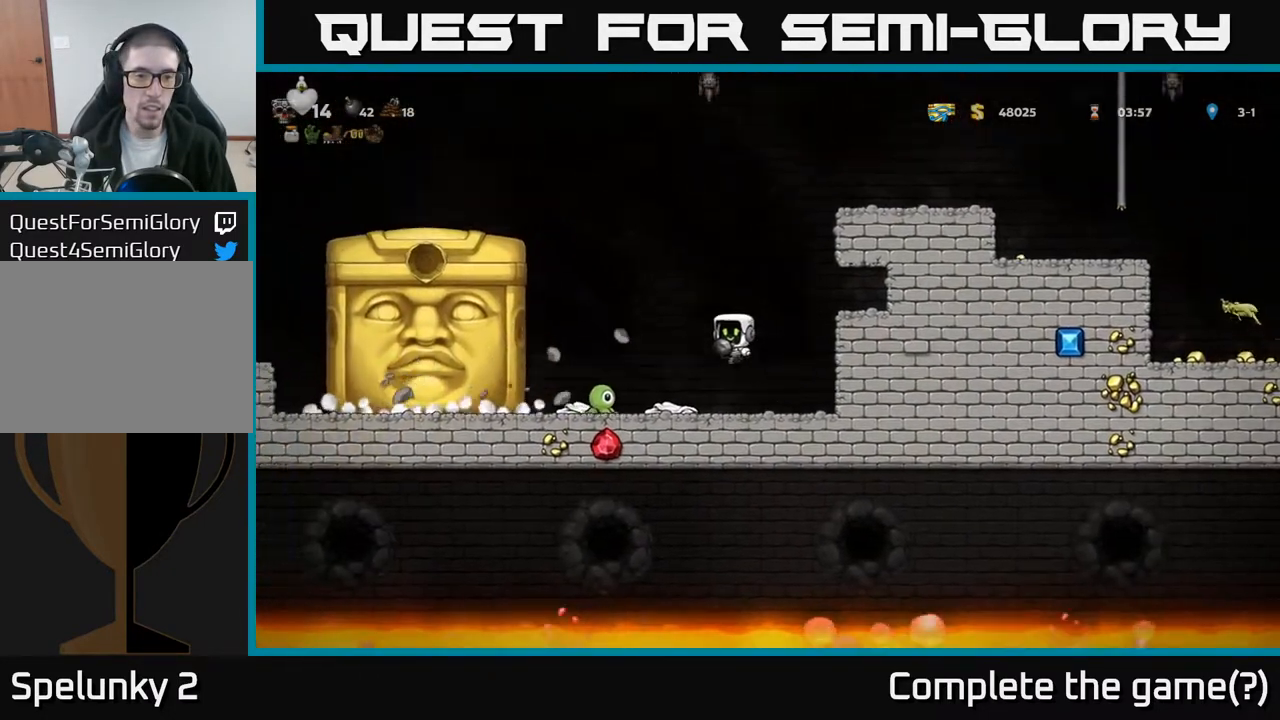
{"buttons": [], "left_stick": "center", "events": [[183, "DPAD_LEFT", "up"], [300, "DPAD_RIGHT", "down"], [367, "DPAD_RIGHT", "up"]]}
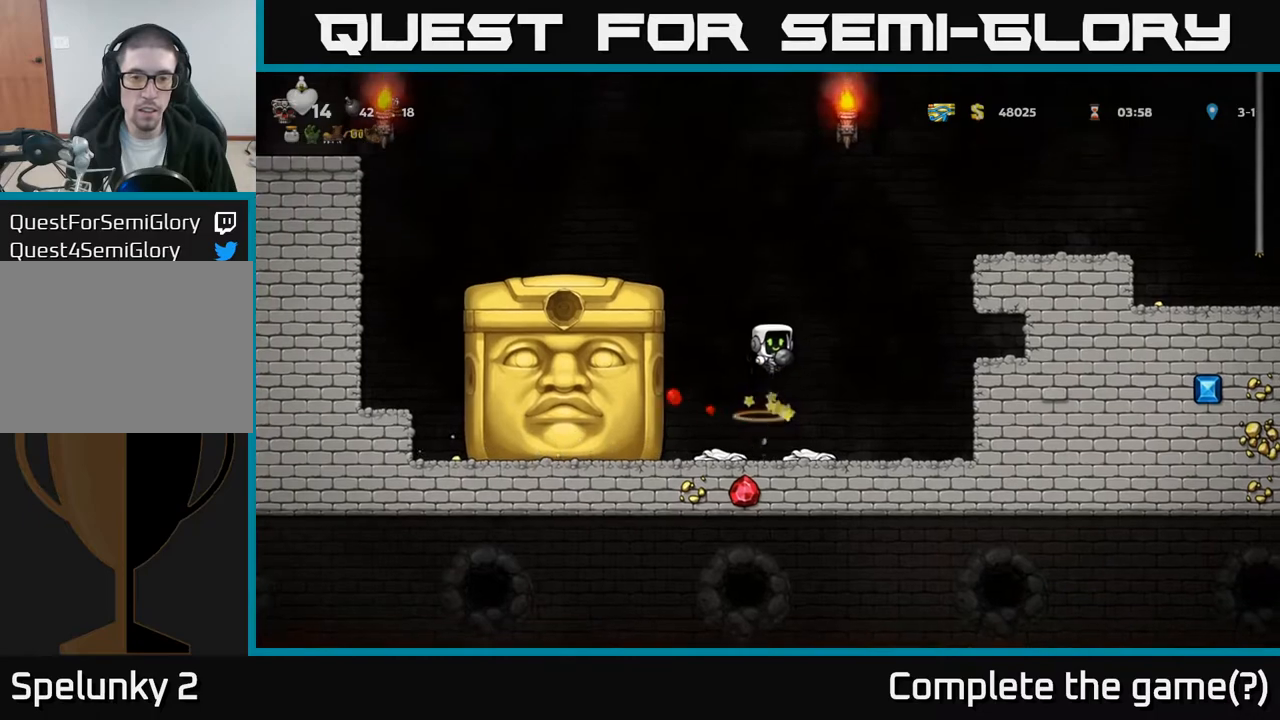
{"buttons": [], "left_stick": "center", "events": [[350, "DPAD_RIGHT", "down"], [483, "DPAD_RIGHT", "up"]]}
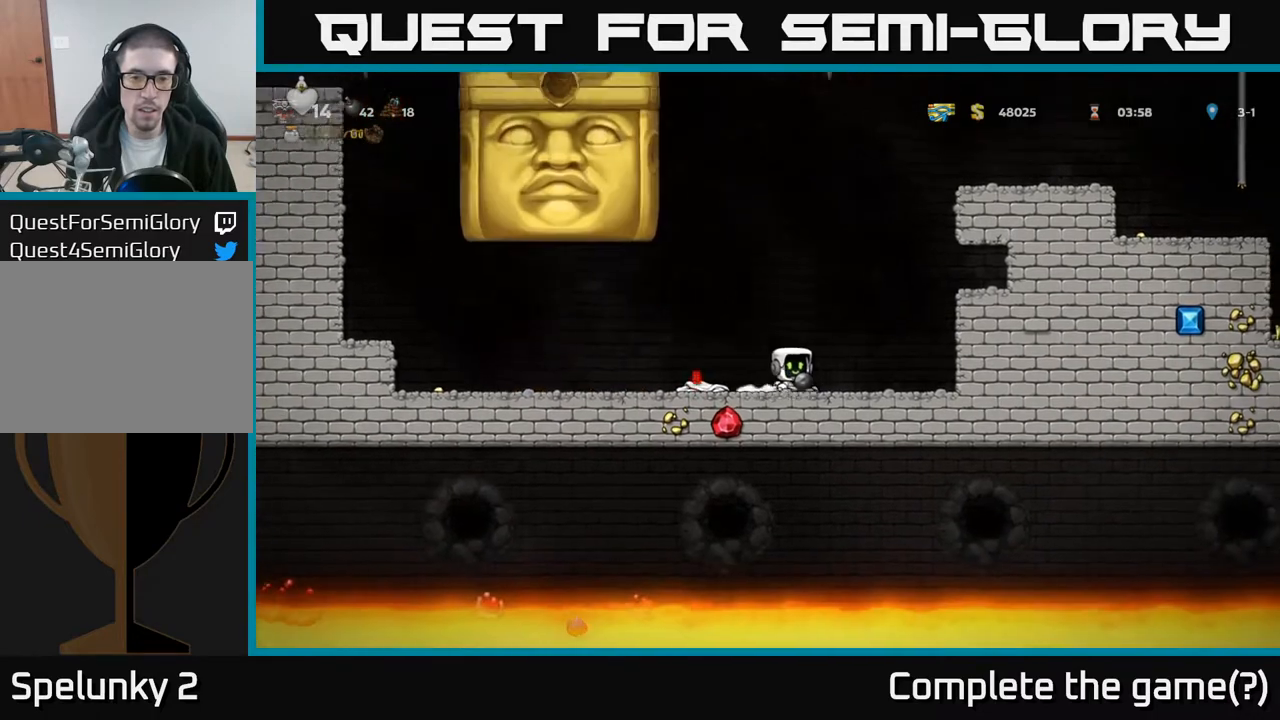
{"buttons": ["DPAD_LEFT"], "left_stick": "center", "events": [[33, "DPAD_LEFT", "down"], [217, "DPAD_LEFT", "up"], [350, "DPAD_LEFT", "down"]]}
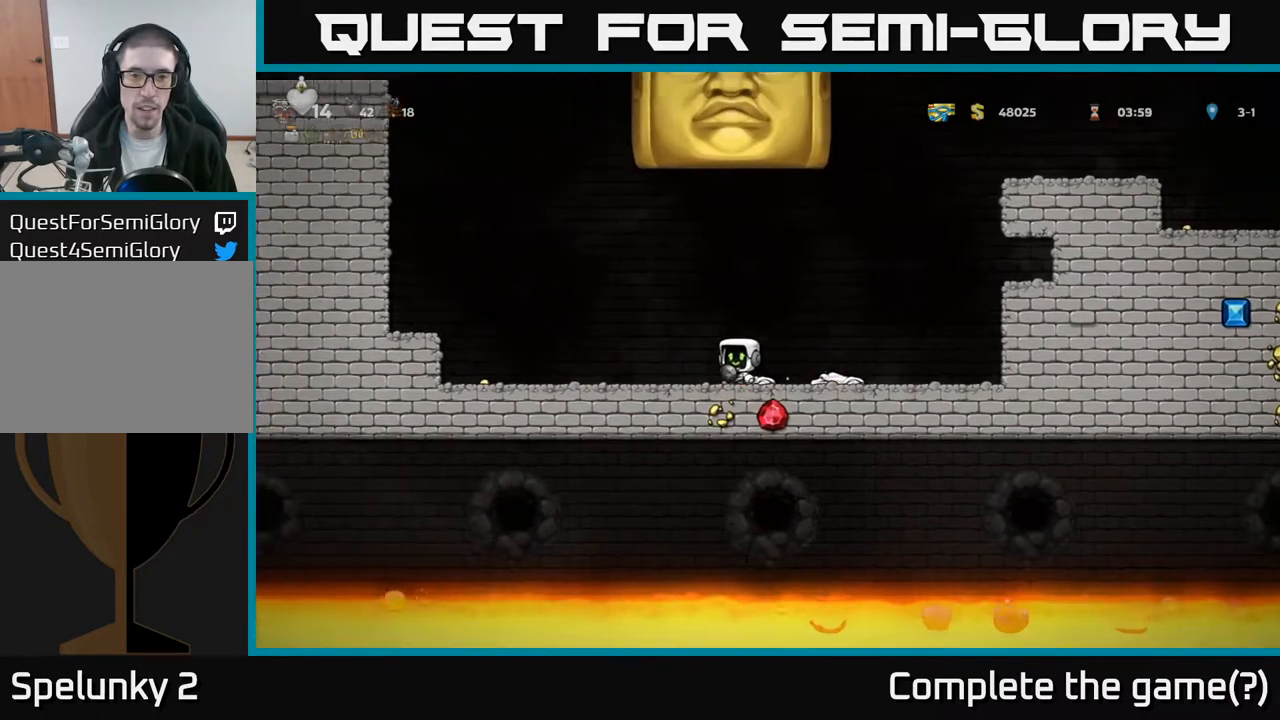
{"buttons": ["DPAD_LEFT"], "left_stick": "center", "events": []}
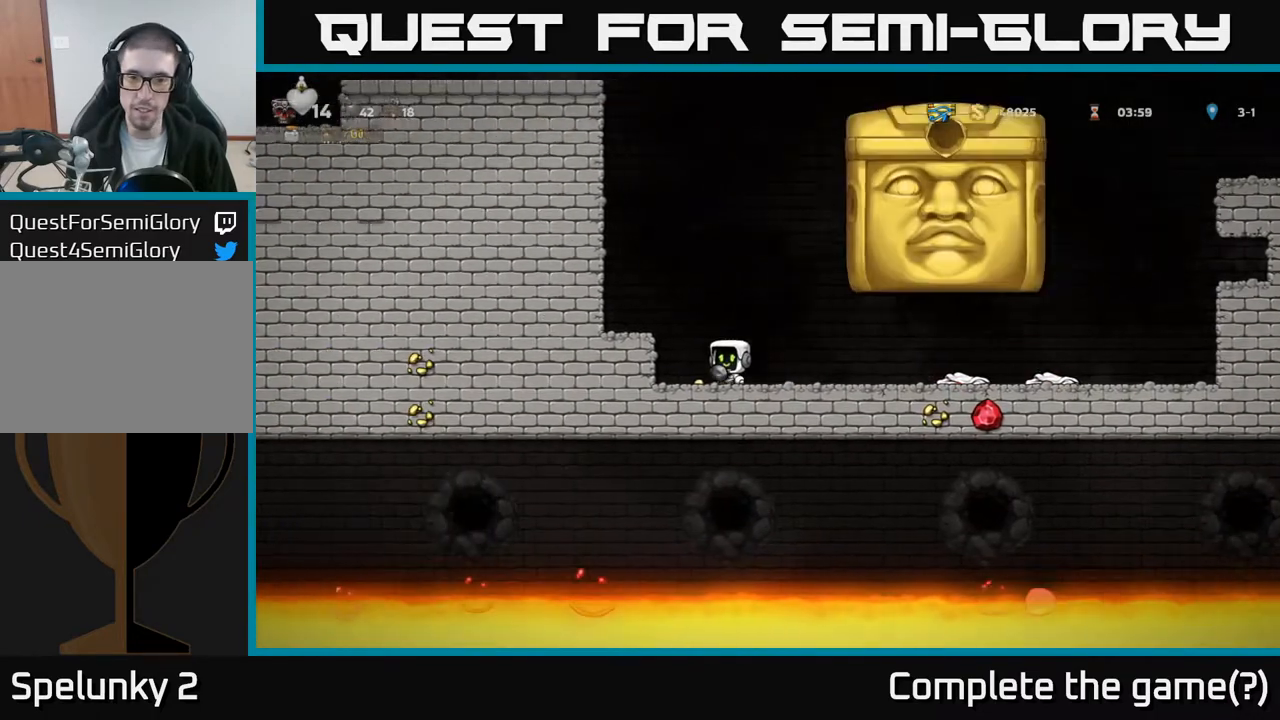
{"buttons": [], "left_stick": "center", "events": [[83, "DPAD_LEFT", "up"]]}
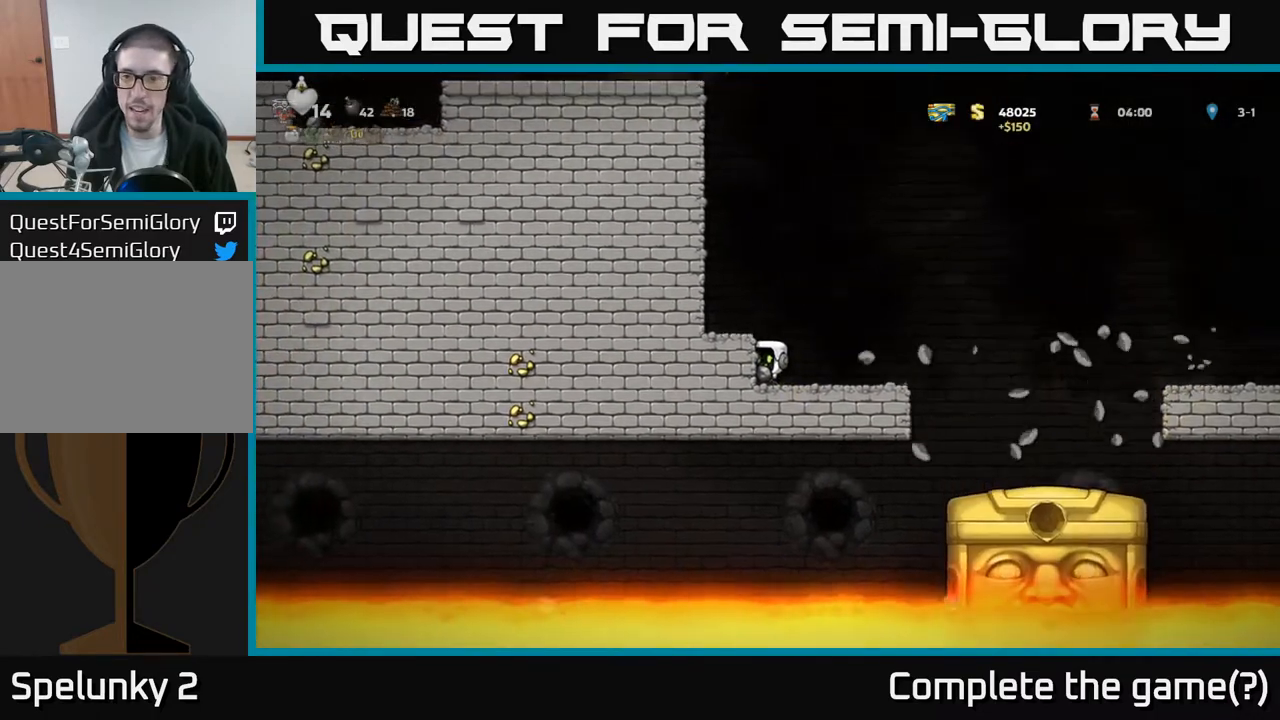
{"buttons": ["DPAD_RIGHT"], "left_stick": "center", "events": [[333, "DPAD_RIGHT", "down"]]}
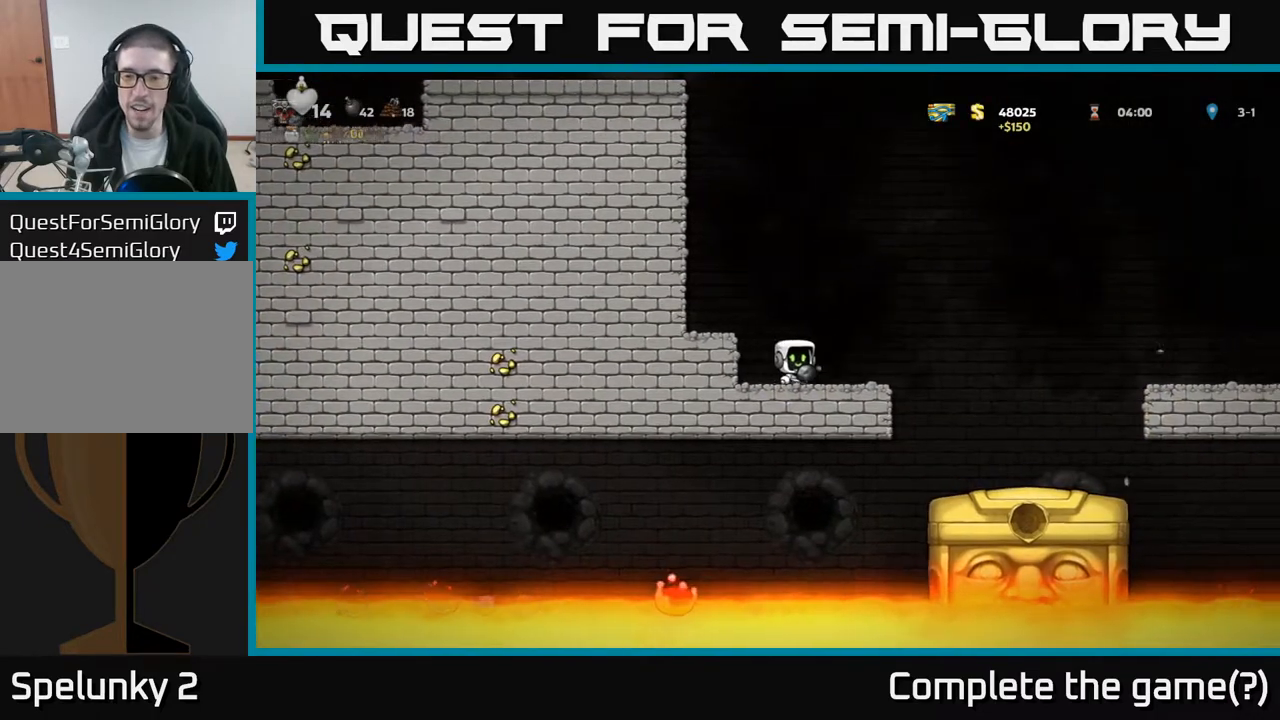
{"buttons": [], "left_stick": "center", "events": [[33, "A", "down"], [200, "A", "up"], [417, "DPAD_RIGHT", "up"]]}
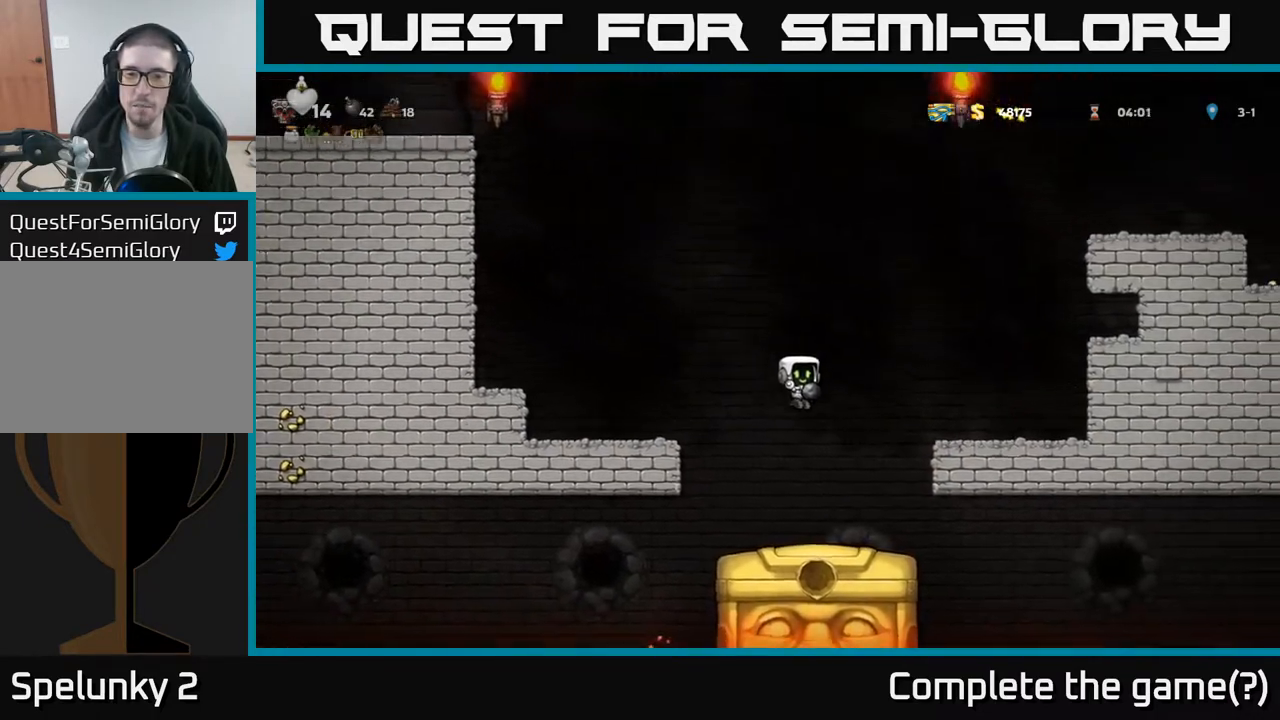
{"buttons": [], "left_stick": "center", "events": [[283, "DPAD_RIGHT", "down"], [317, "DPAD_RIGHT", "up"]]}
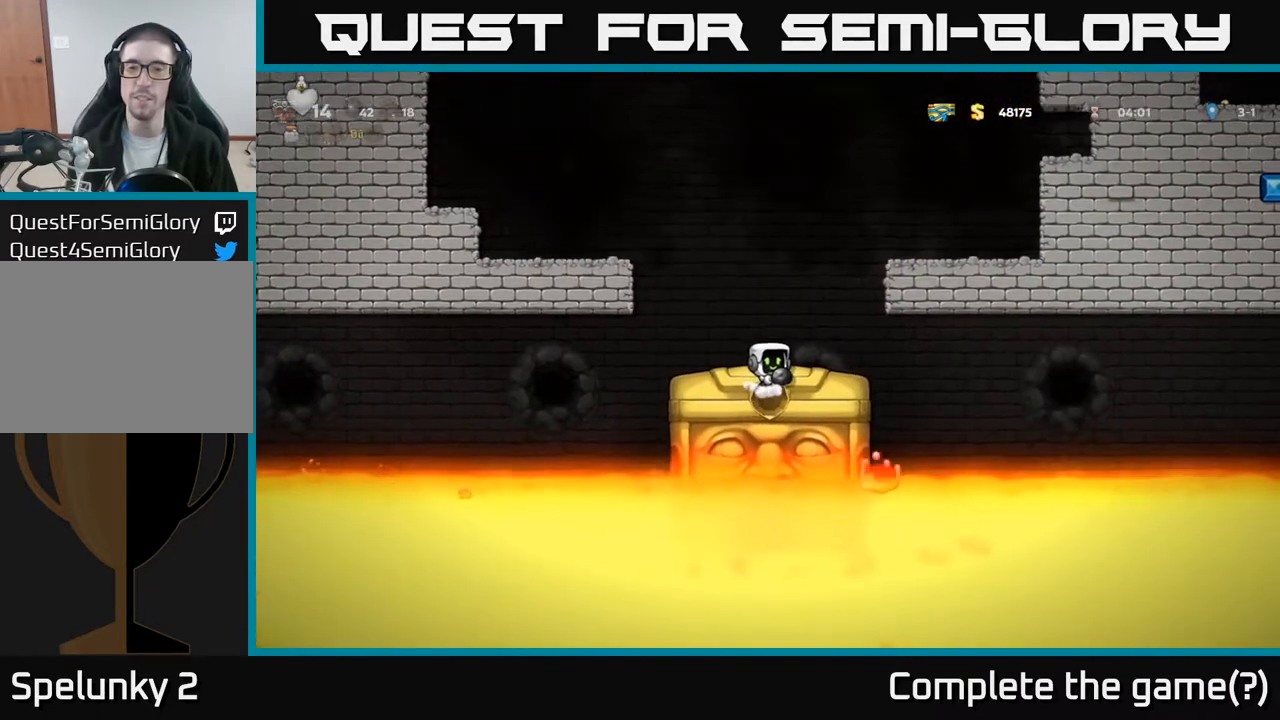
{"buttons": [], "left_stick": "center", "events": [[117, "DPAD_RIGHT", "down"], [217, "DPAD_RIGHT", "up"]]}
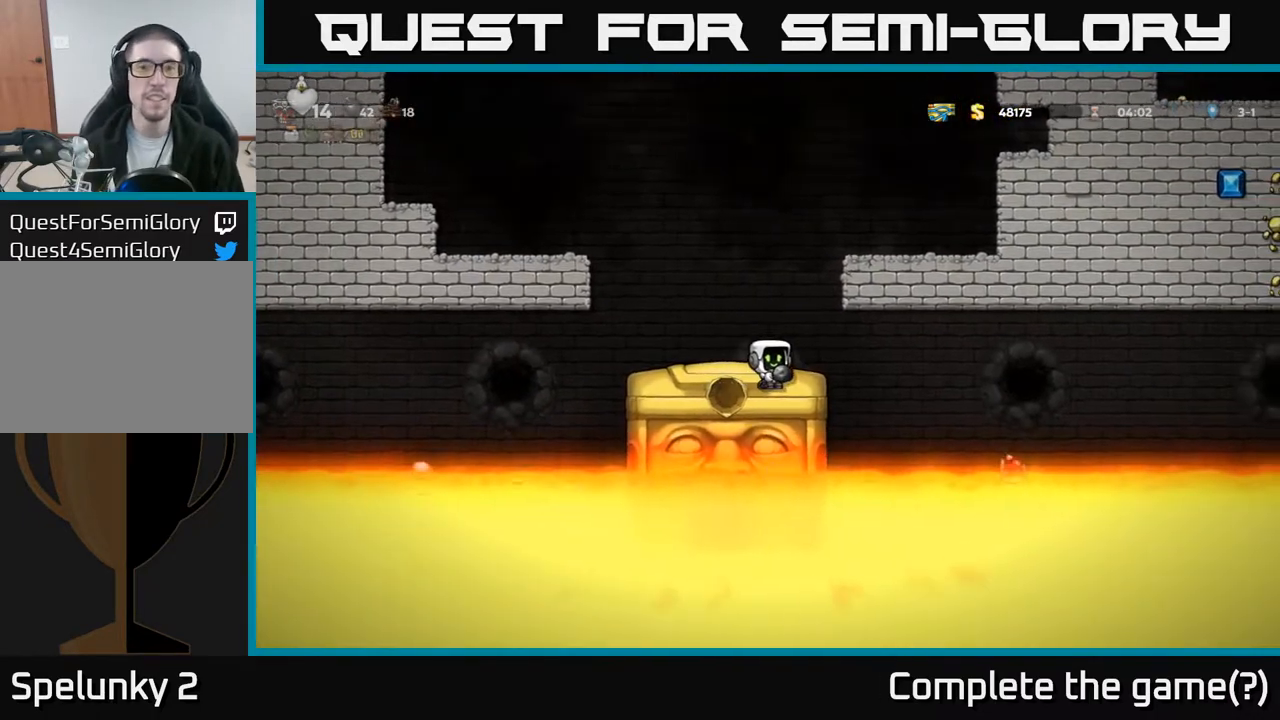
{"buttons": [], "left_stick": "center", "events": [[133, "DPAD_RIGHT", "down"], [167, "DPAD_RIGHT", "up"]]}
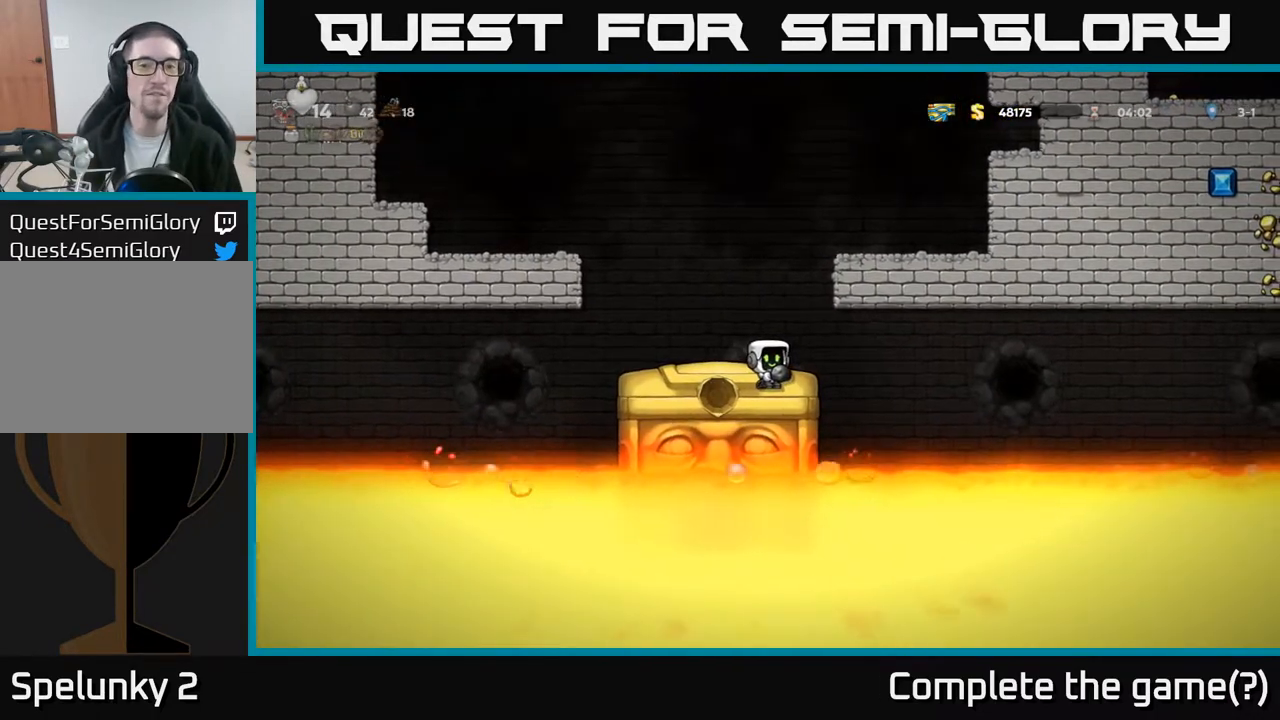
{"buttons": [], "left_stick": "center", "events": [[33, "DPAD_LEFT", "down"], [83, "DPAD_LEFT", "up"]]}
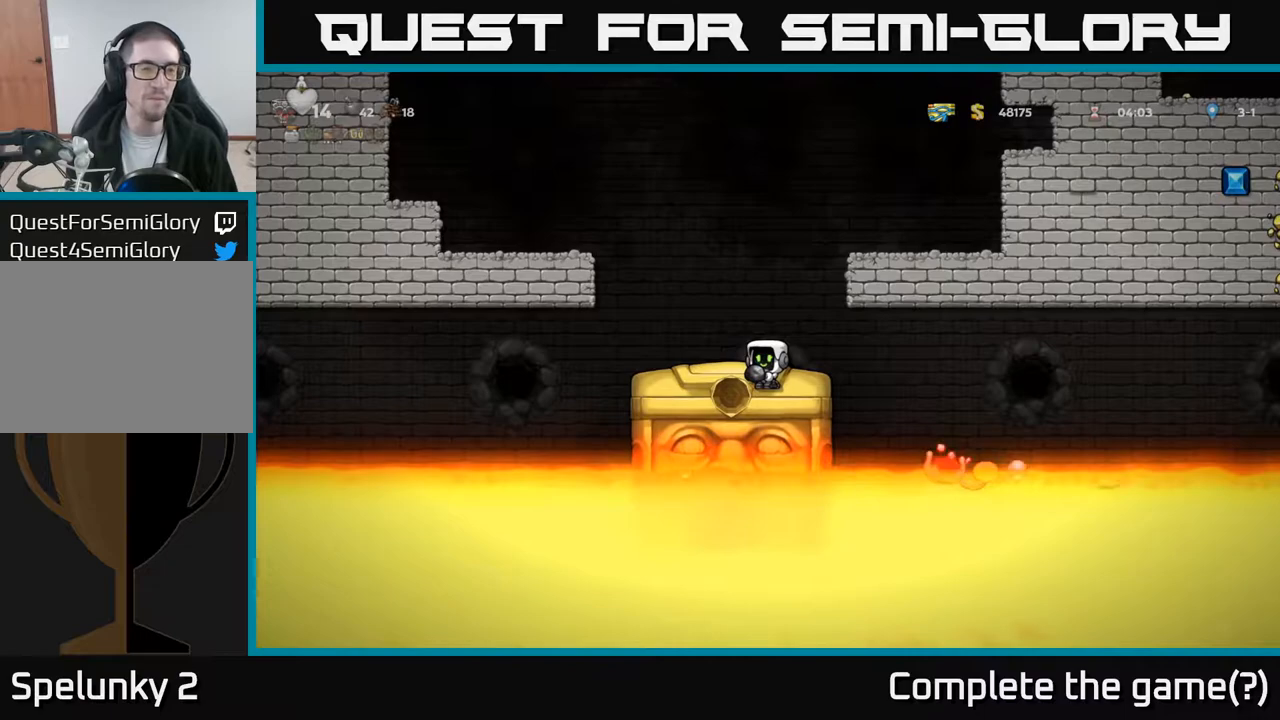
{"buttons": [], "left_stick": "center", "events": []}
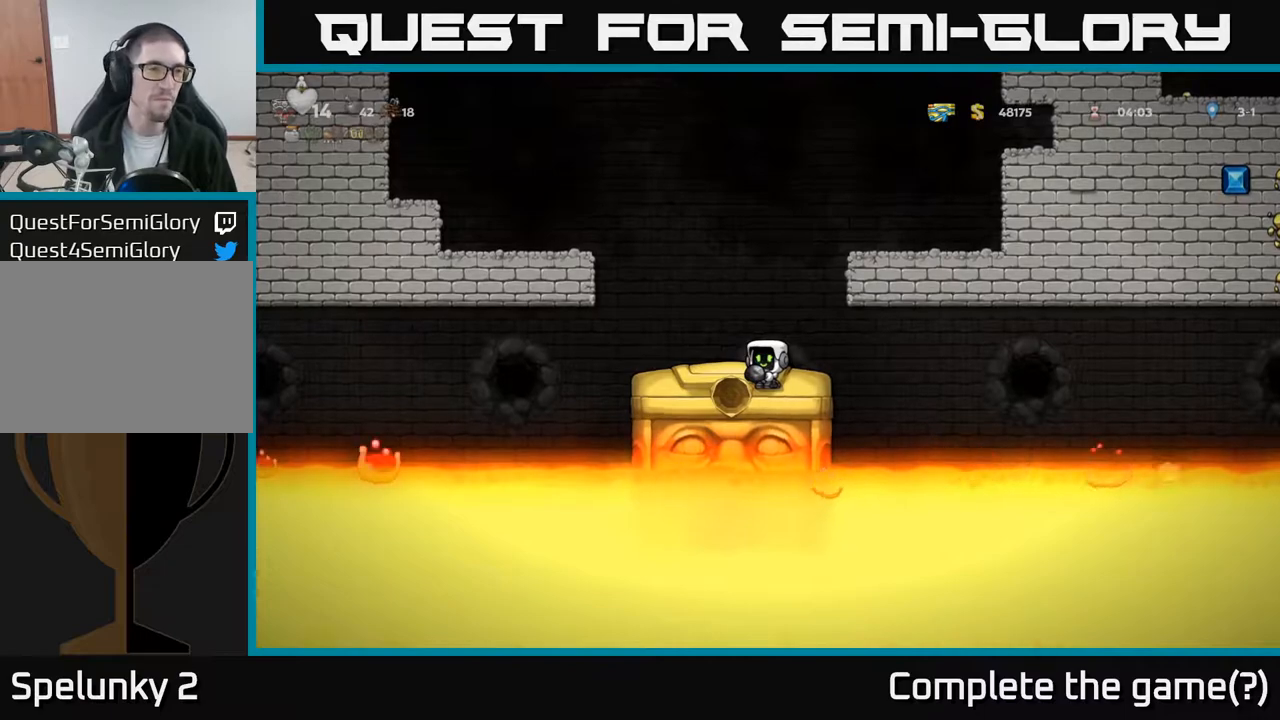
{"buttons": [], "left_stick": "center", "events": []}
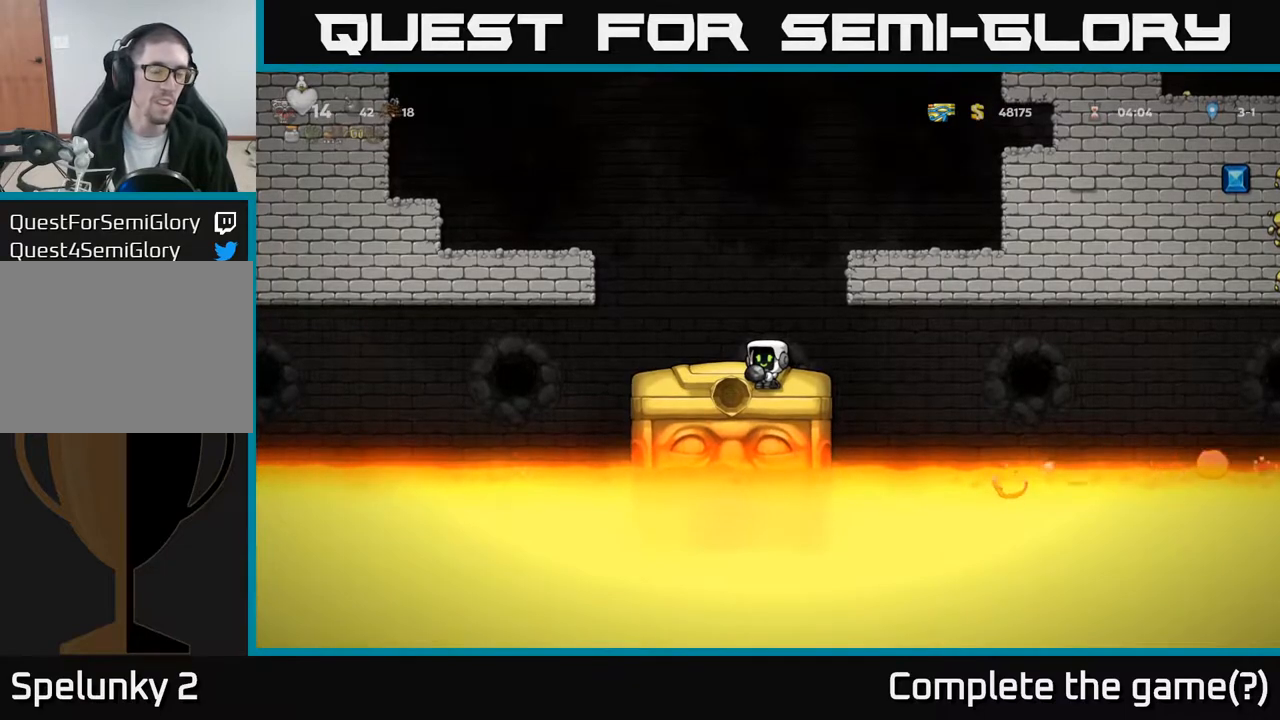
{"buttons": [], "left_stick": "center", "events": [[450, "DPAD_RIGHT", "down"], [500, "DPAD_RIGHT", "up"]]}
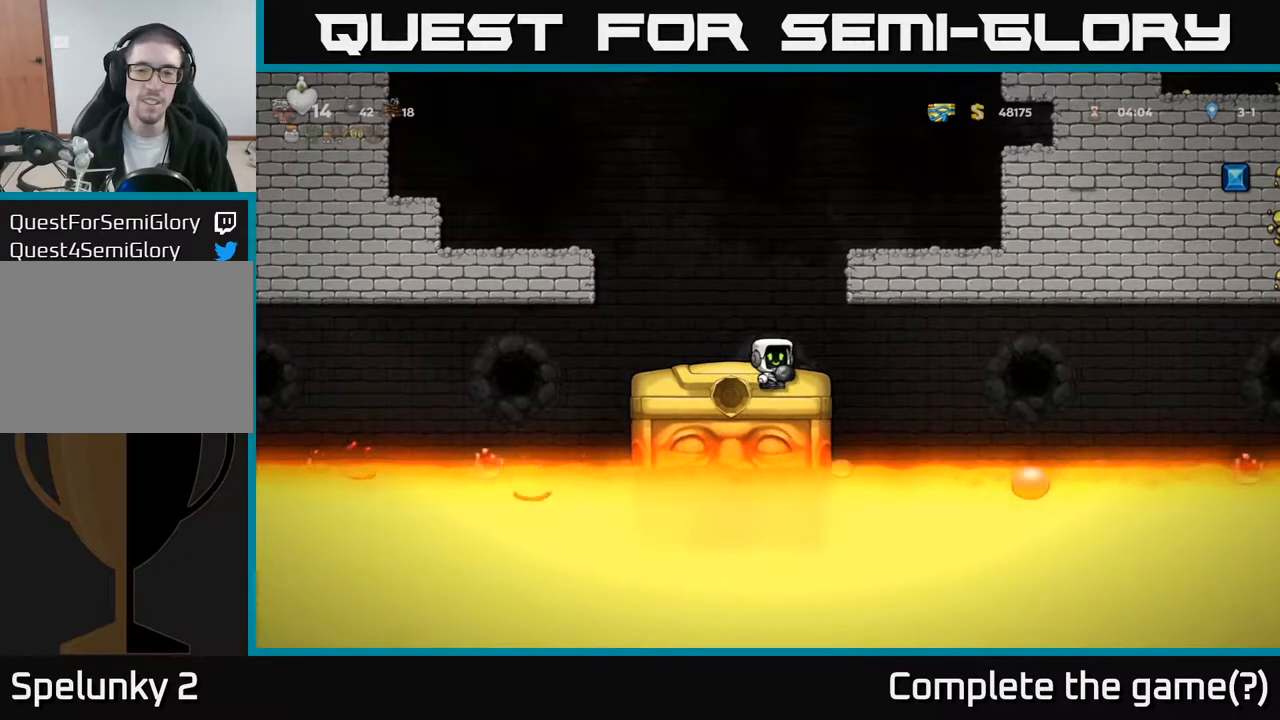
{"buttons": [], "left_stick": "center", "events": []}
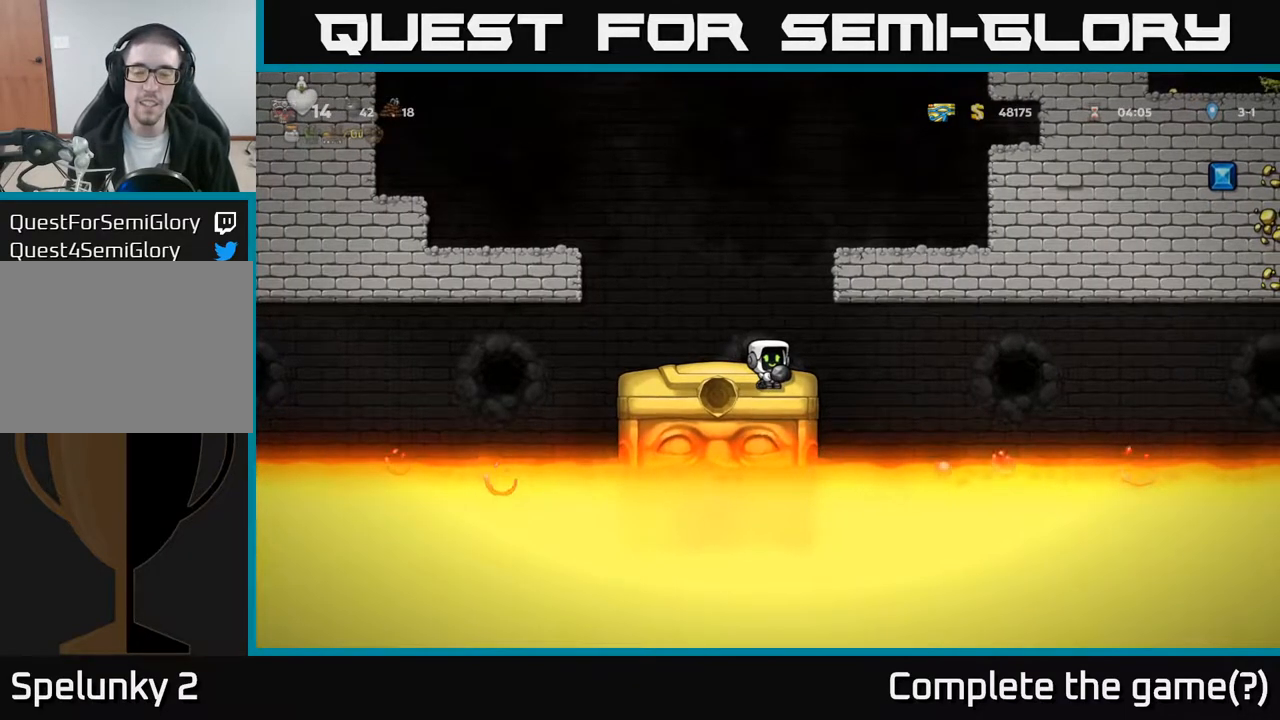
{"buttons": [], "left_stick": "center", "events": [[33, "DPAD_LEFT", "down"], [83, "DPAD_LEFT", "up"]]}
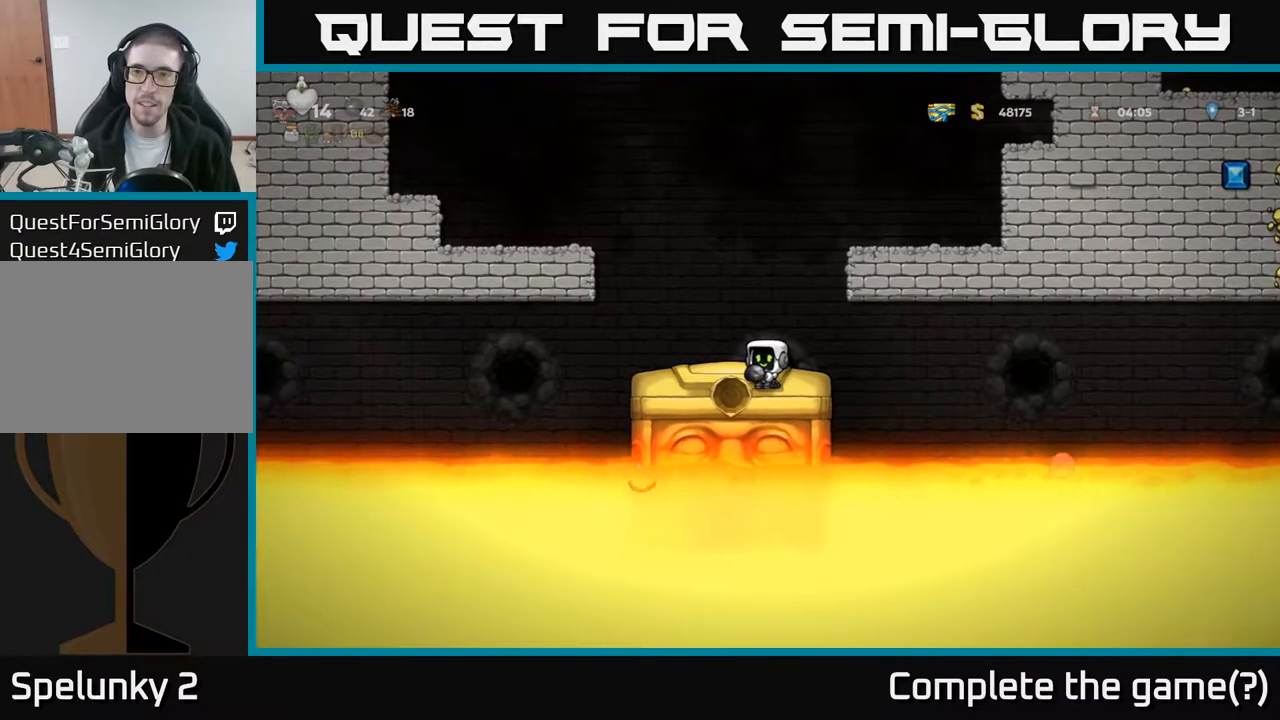
{"buttons": [], "left_stick": "center", "events": [[133, "DPAD_RIGHT", "down"], [150, "DPAD_RIGHT", "up"]]}
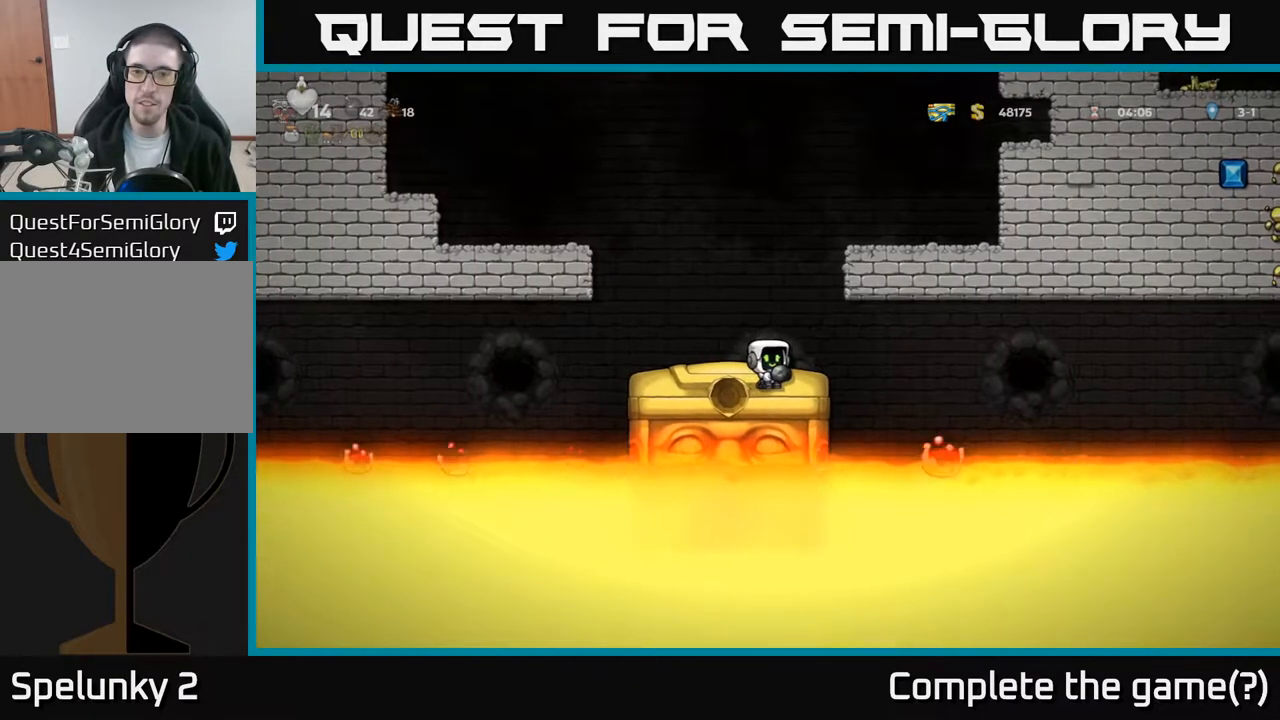
{"buttons": [], "left_stick": "center", "events": []}
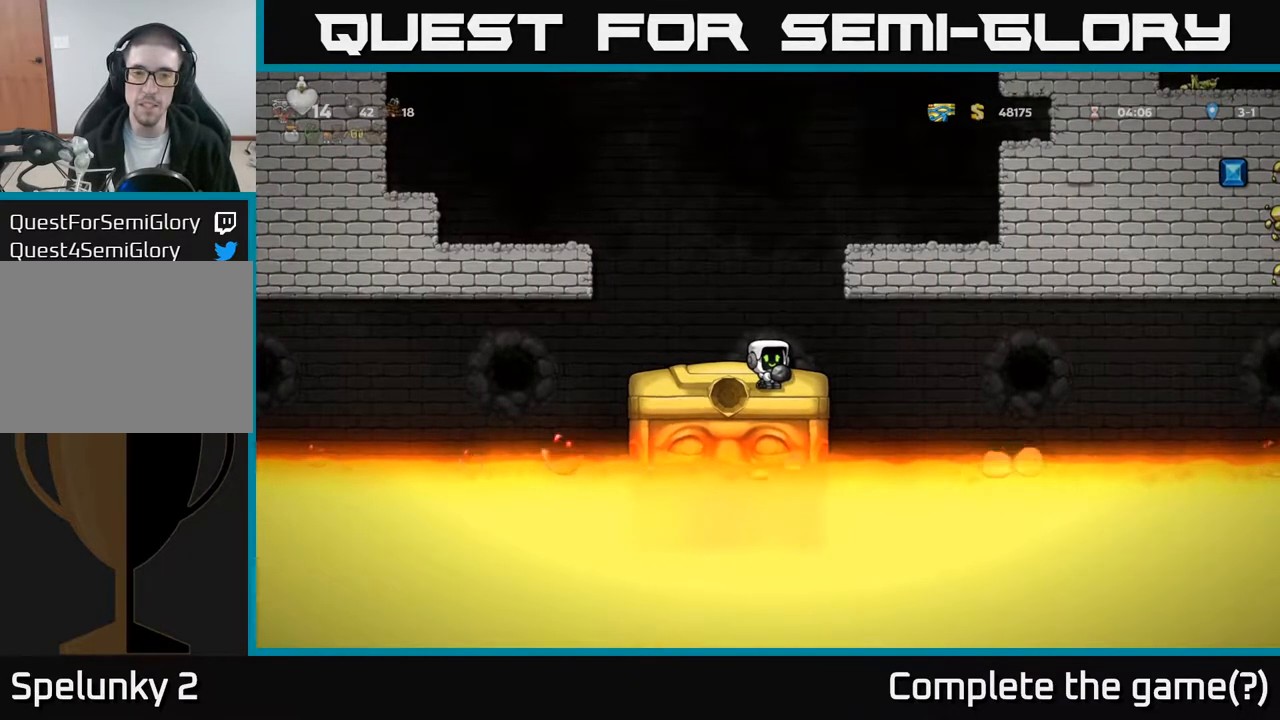
{"buttons": ["L2"], "left_stick": "center", "events": [[67, "L2", "down"], [167, "L2", "up"], [267, "L2", "down"], [367, "L2", "up"], [450, "L2", "down"]]}
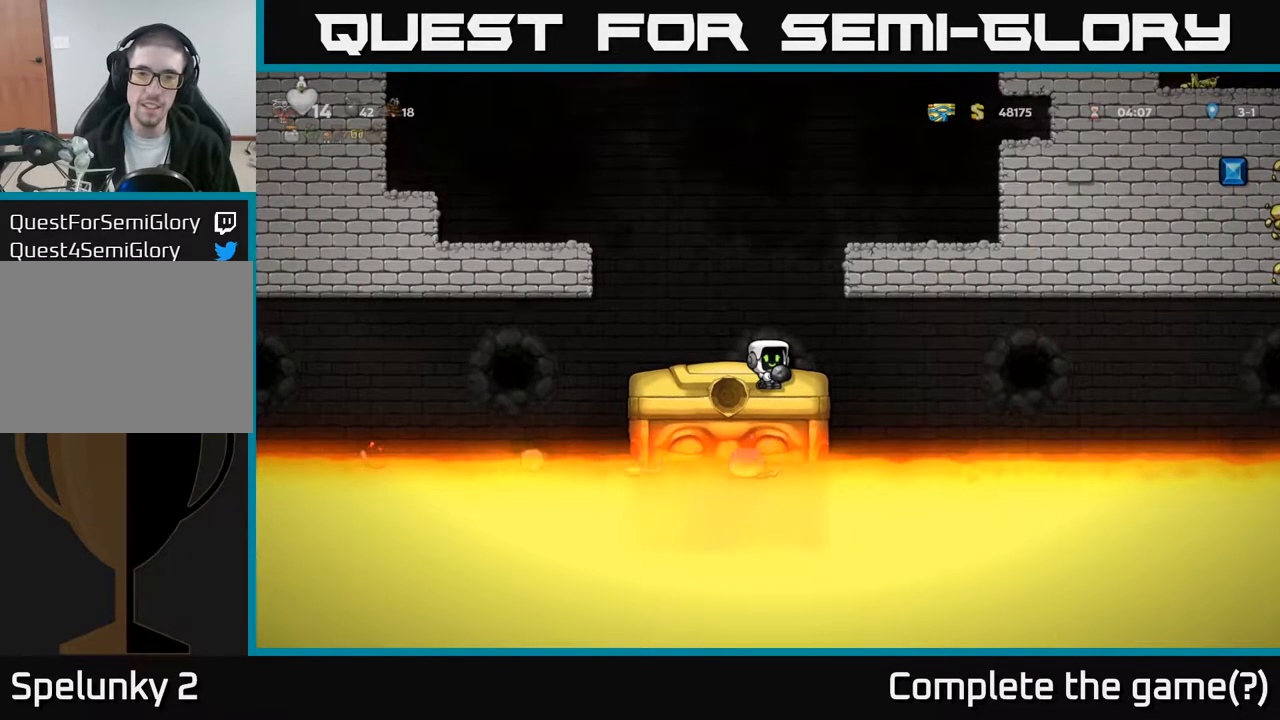
{"buttons": ["L2"], "left_stick": "center", "events": [[33, "L2", "up"], [100, "L2", "down"], [183, "L2", "up"], [300, "L2", "down"], [350, "L2", "up"], [467, "L2", "down"]]}
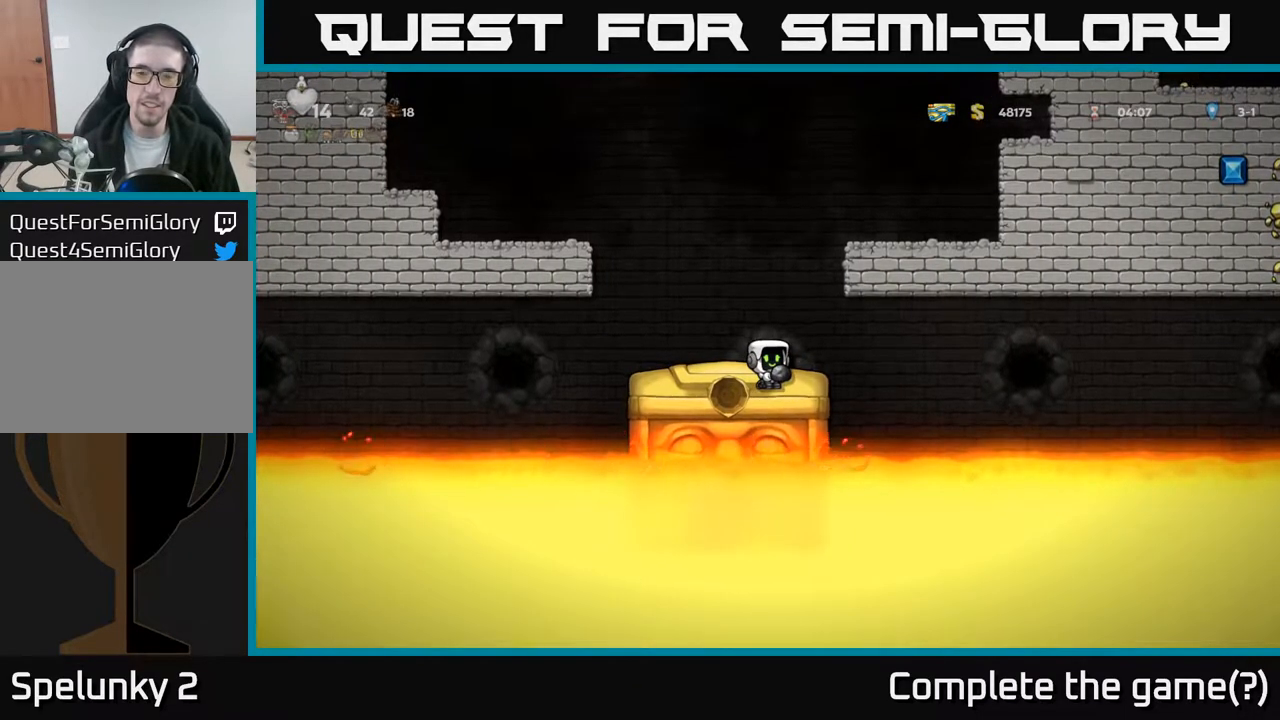
{"buttons": [], "left_stick": "center", "events": [[50, "L2", "up"], [133, "L2", "down"], [200, "L2", "up"], [333, "L2", "down"], [417, "L2", "up"]]}
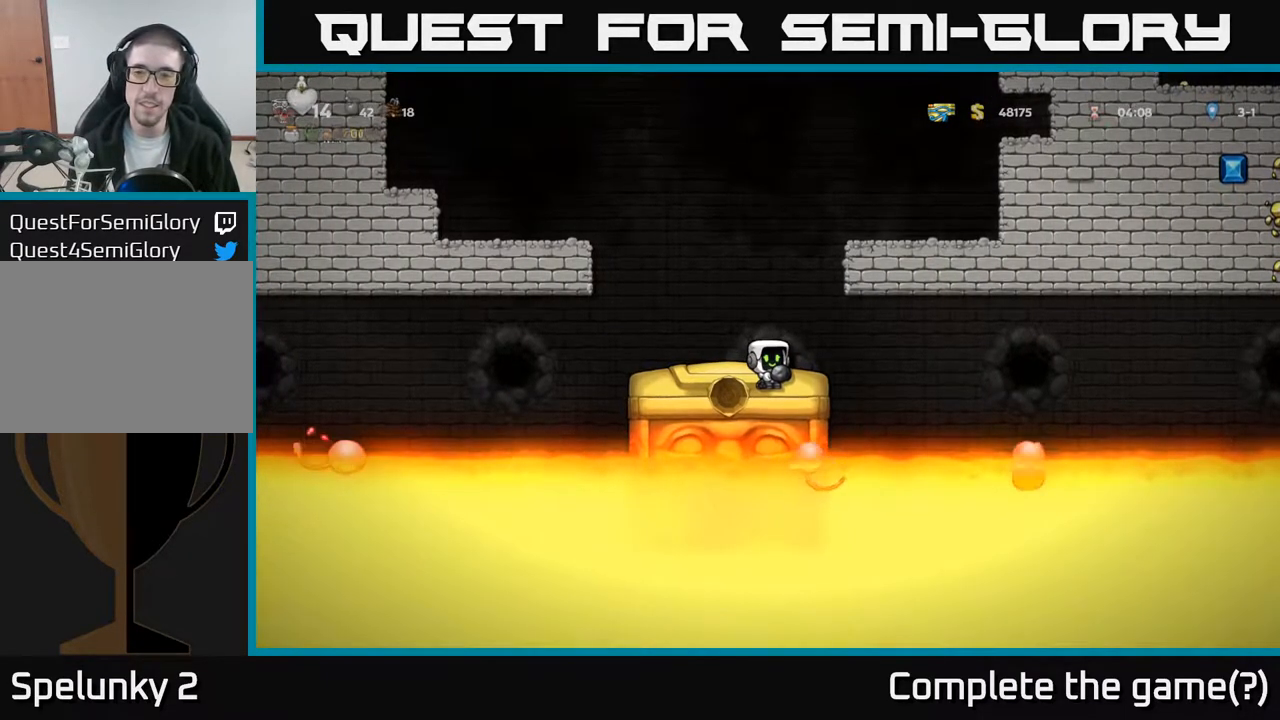
{"buttons": ["L2"], "left_stick": "center", "events": [[50, "L2", "down"], [150, "L2", "up"], [250, "L2", "down"], [367, "L2", "up"], [467, "L2", "down"]]}
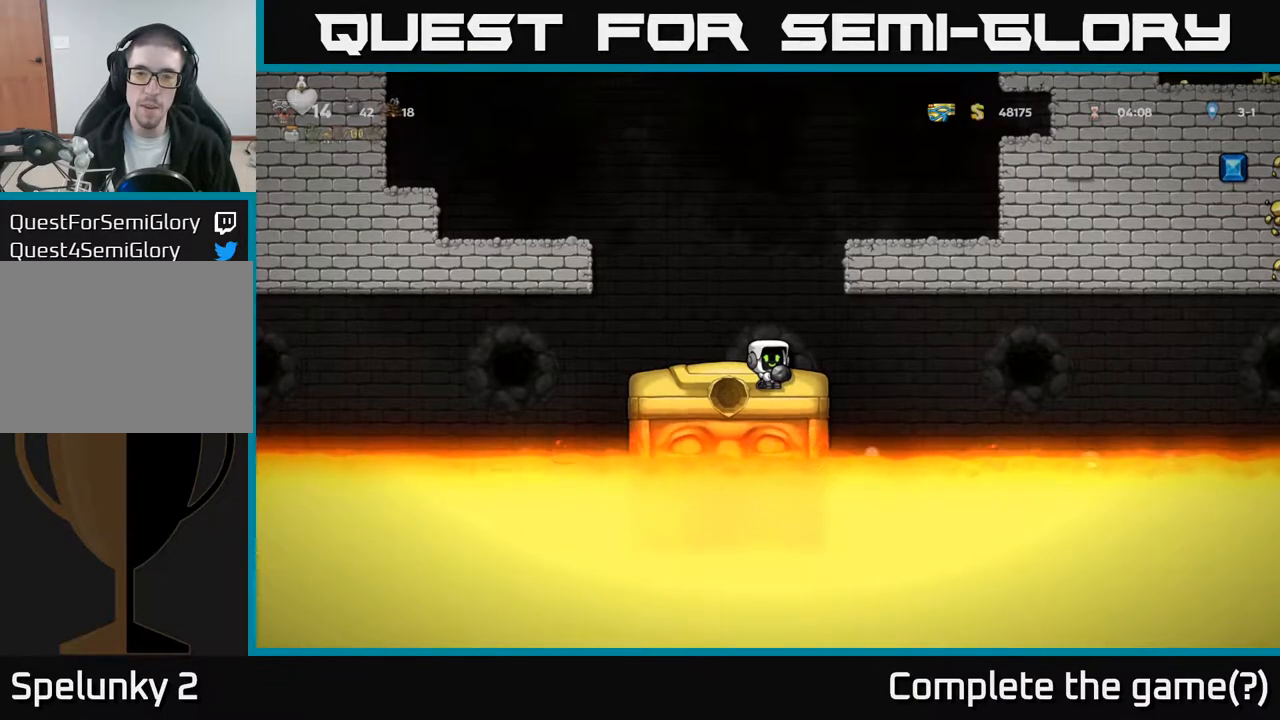
{"buttons": [], "left_stick": "center", "events": [[67, "L2", "up"], [217, "L2", "down"], [317, "L2", "up"]]}
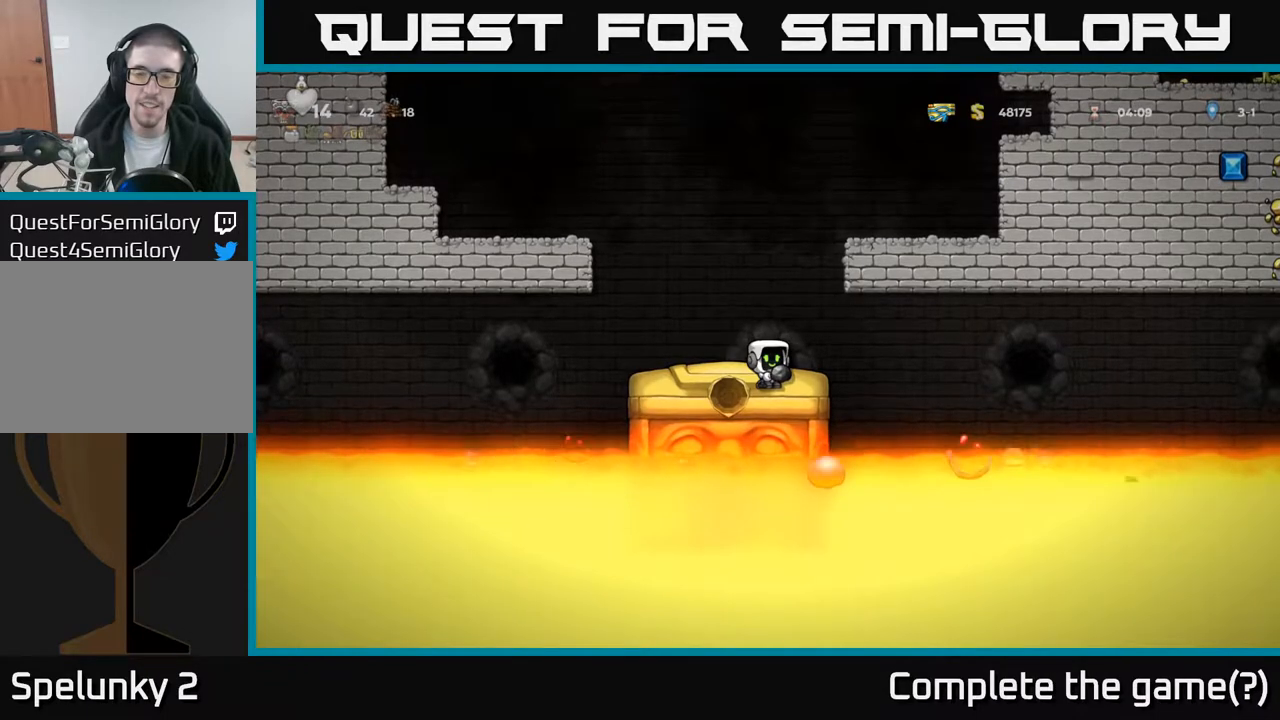
{"buttons": [], "left_stick": "center", "events": [[17, "L2", "down"], [133, "L2", "up"], [283, "L2", "down"], [400, "L2", "up"]]}